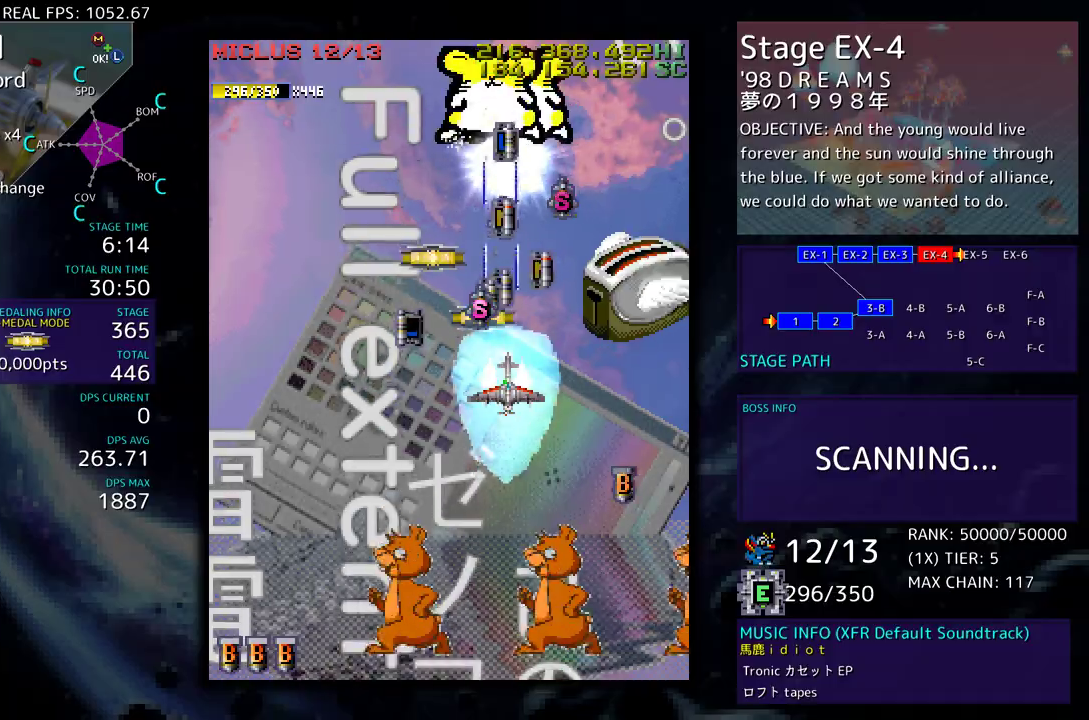
Gameplay with a controller (arcade stick); each line is a JSON object with the inputs held at the frame after it. "events" lists button and stick changes between this image and that frame as [ms after this image, input, new state], when the widget could be followed in between. Not read: L3 R3 other_buttons.
{"buttons": [], "events": [[350, "DPAD_DOWN", "up"]]}
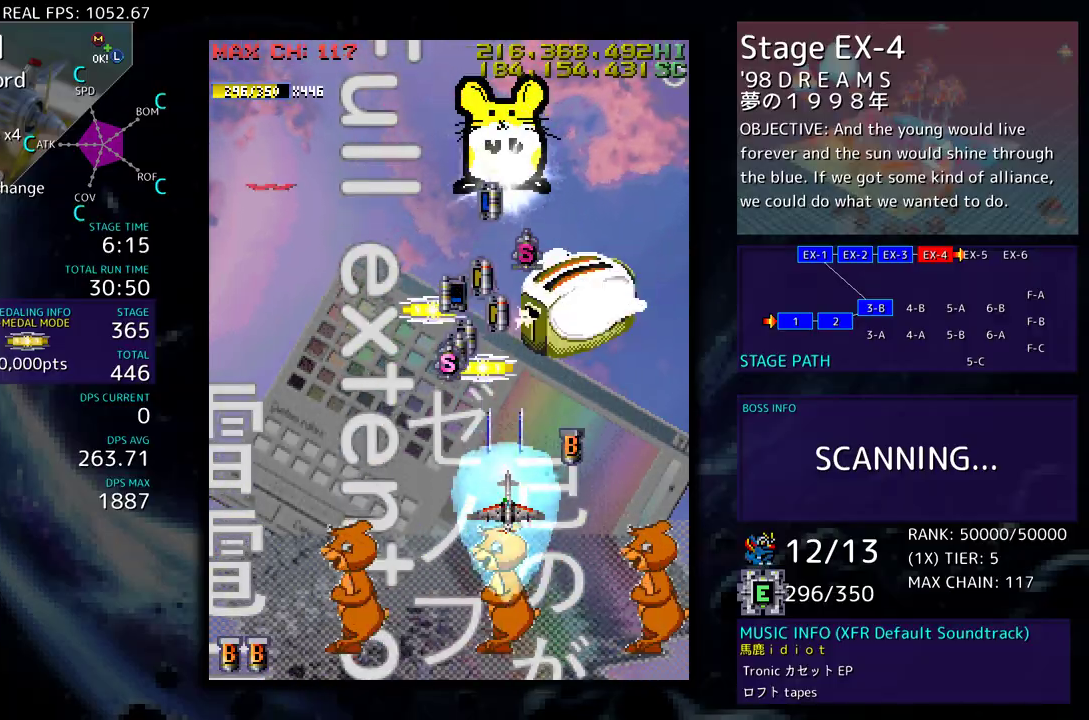
{"buttons": [], "events": []}
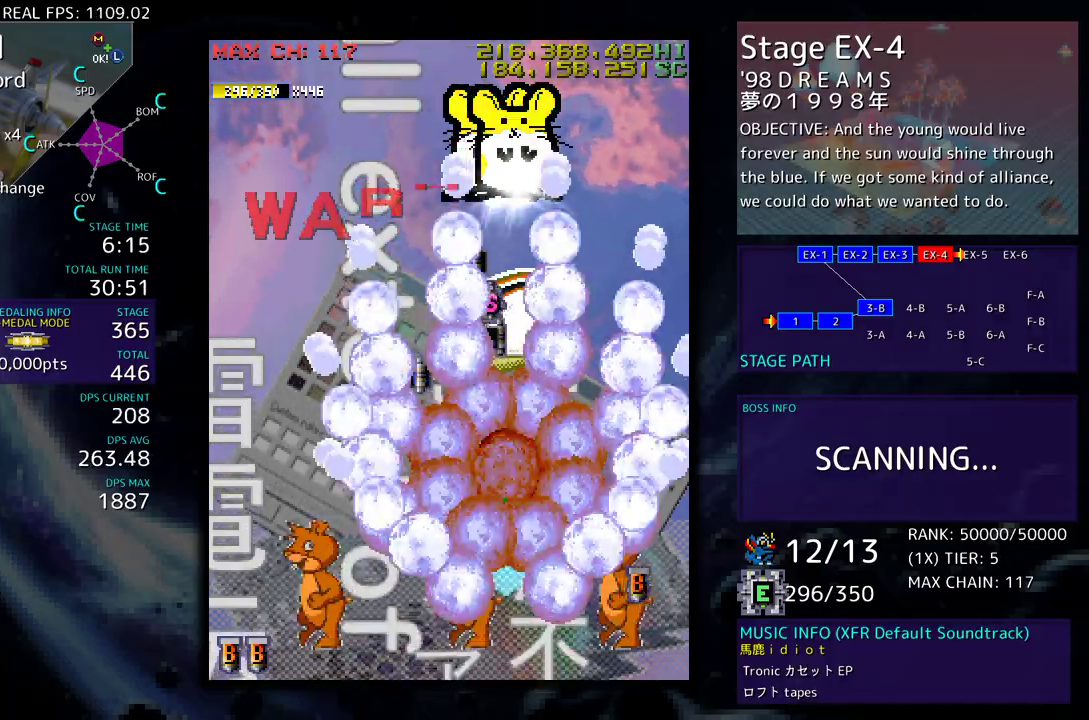
{"buttons": ["DPAD_LEFT"], "events": [[267, "DPAD_UP", "down"], [433, "DPAD_LEFT", "down"], [467, "DPAD_UP", "up"]]}
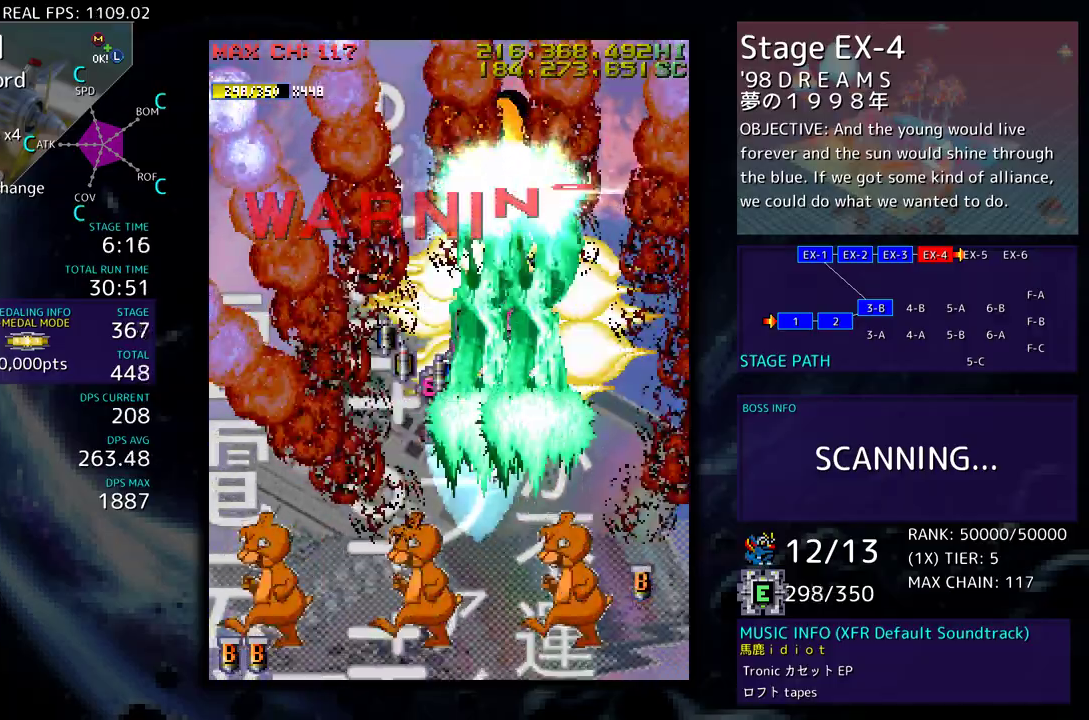
{"buttons": ["DPAD_LEFT"], "events": [[83, "DPAD_DOWN", "down"], [100, "DPAD_DOWN", "up"], [100, "DPAD_LEFT", "up"], [150, "DPAD_DOWN", "down"], [267, "DPAD_DOWN", "up"], [383, "DPAD_LEFT", "down"]]}
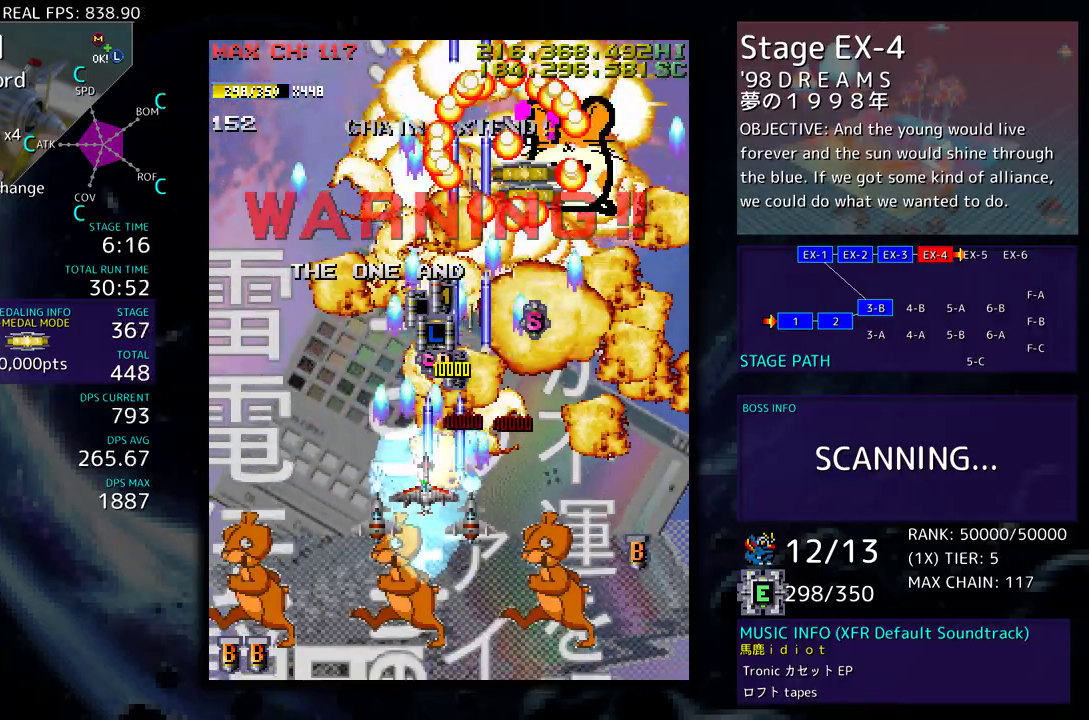
{"buttons": ["DPAD_UP", "DPAD_RIGHT"], "events": [[33, "DPAD_DOWN", "down"], [150, "DPAD_LEFT", "up"], [217, "DPAD_RIGHT", "down"], [433, "DPAD_DOWN", "up"], [500, "DPAD_UP", "down"]]}
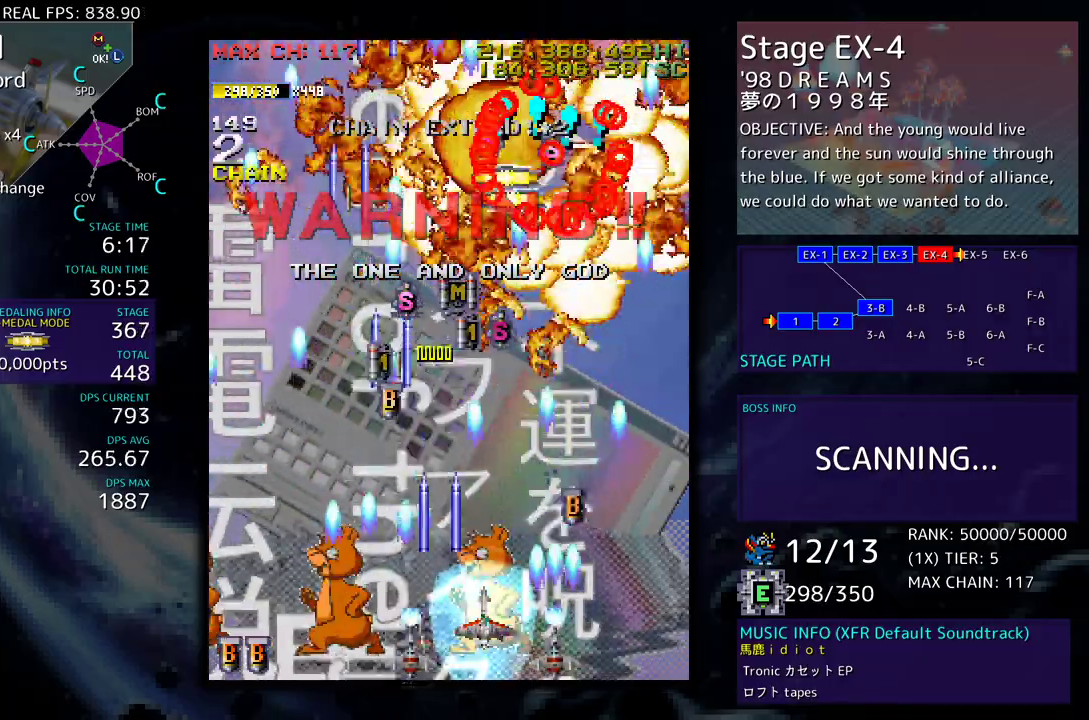
{"buttons": ["DPAD_UP"], "events": [[17, "DPAD_RIGHT", "up"], [83, "DPAD_UP", "up"], [233, "DPAD_RIGHT", "down"], [350, "DPAD_RIGHT", "up"], [417, "DPAD_UP", "down"]]}
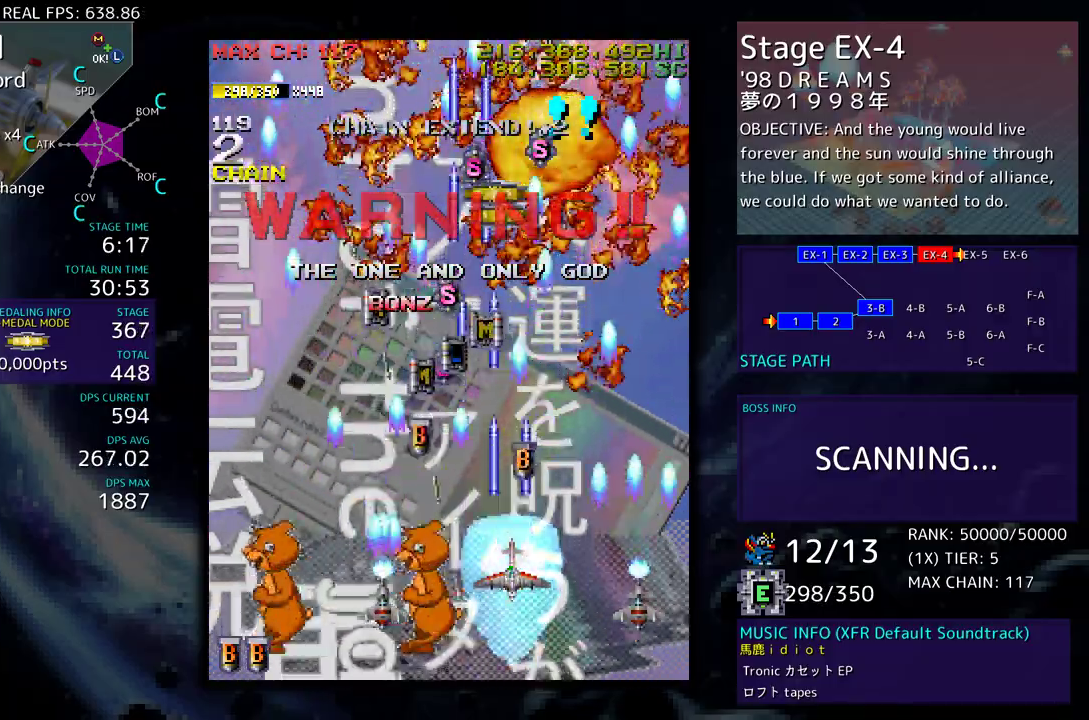
{"buttons": ["DPAD_DOWN"], "events": [[317, "DPAD_LEFT", "down"], [417, "DPAD_UP", "up"], [450, "DPAD_DOWN", "down"], [467, "DPAD_LEFT", "up"]]}
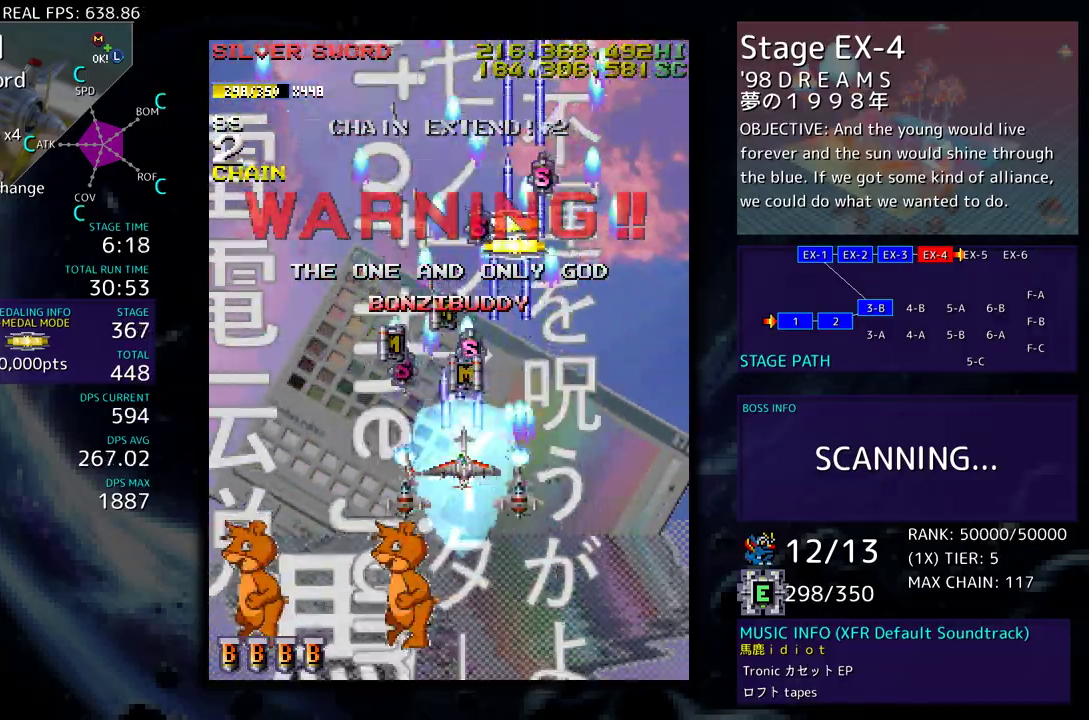
{"buttons": ["DPAD_UP"]}
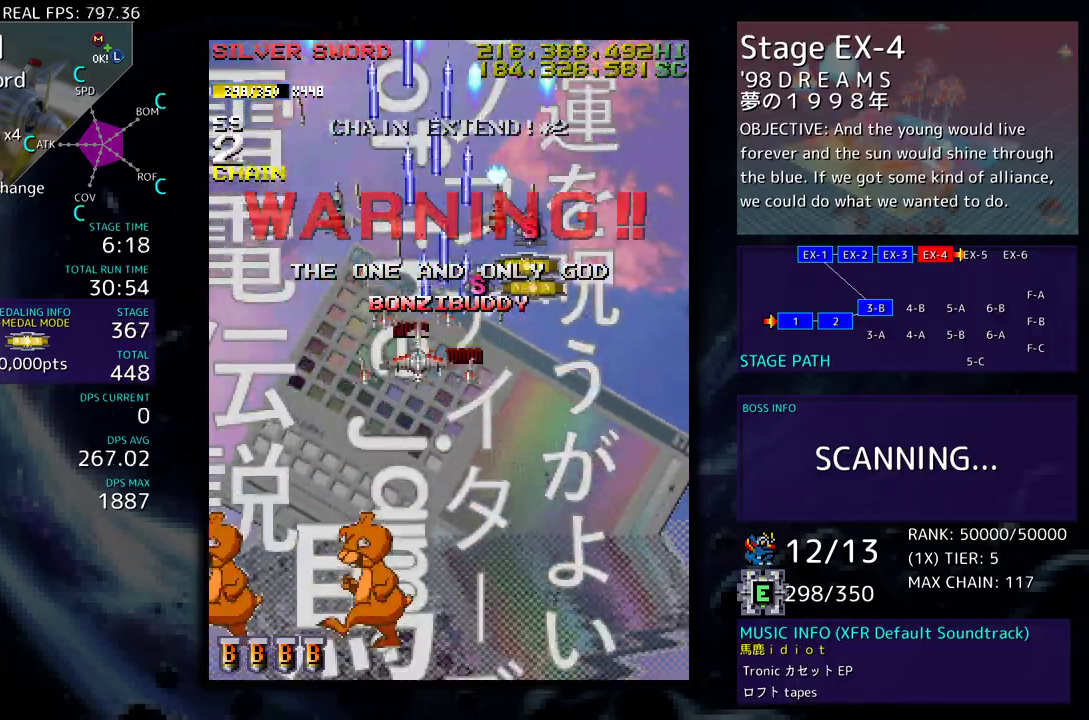
{"buttons": ["DPAD_DOWN"], "events": [[50, "DPAD_RIGHT", "down"], [250, "DPAD_RIGHT", "up"], [317, "DPAD_RIGHT", "down"], [317, "DPAD_UP", "up"], [333, "DPAD_DOWN", "down"], [433, "DPAD_RIGHT", "up"]]}
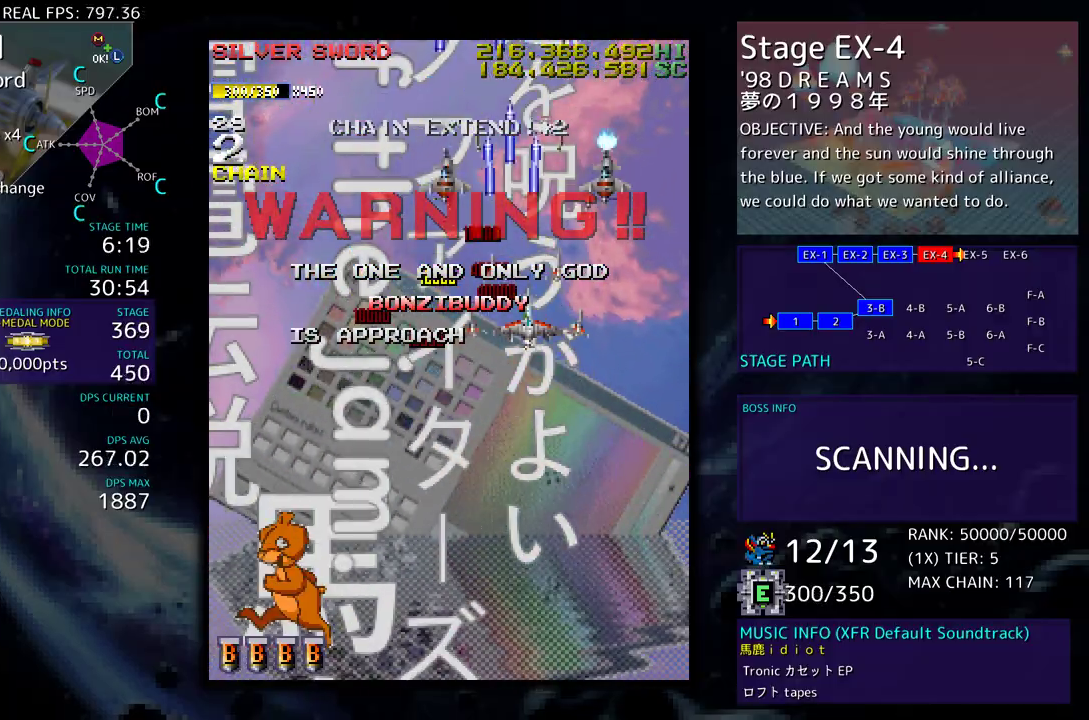
{"buttons": ["DPAD_DOWN", "DPAD_LEFT"], "events": [[317, "DPAD_LEFT", "down"], [383, "DPAD_DOWN", "up"], [500, "DPAD_DOWN", "down"]]}
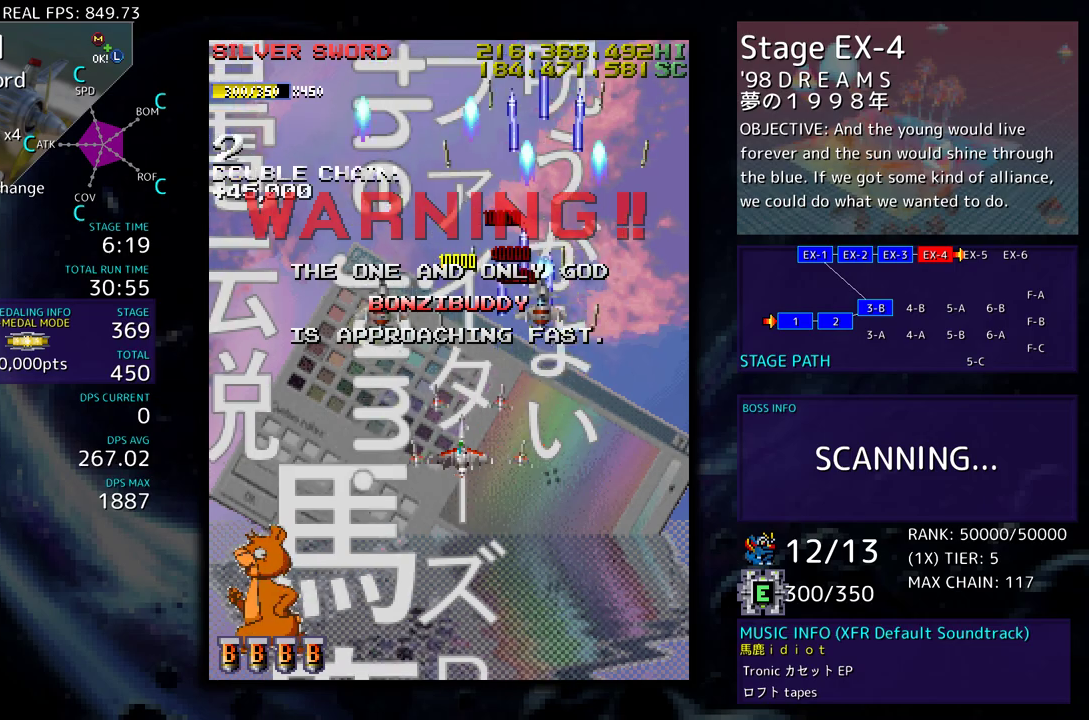
{"buttons": ["DPAD_DOWN", "DPAD_LEFT"], "events": []}
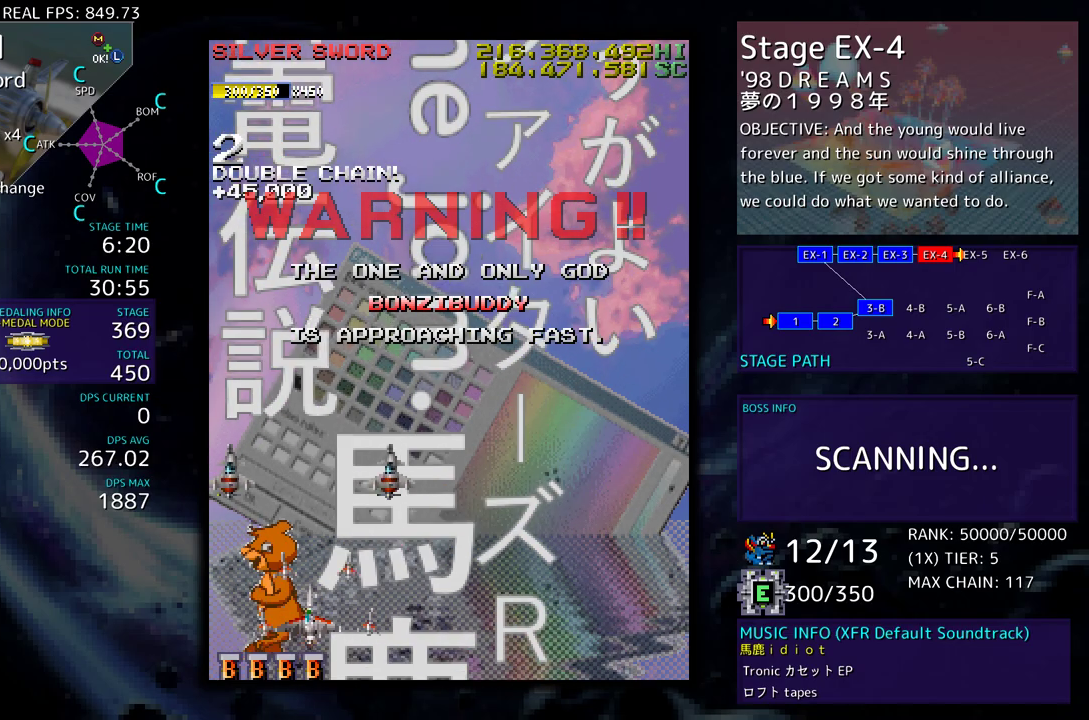
{"buttons": [], "events": [[83, "DPAD_DOWN", "up"], [150, "DPAD_LEFT", "up"]]}
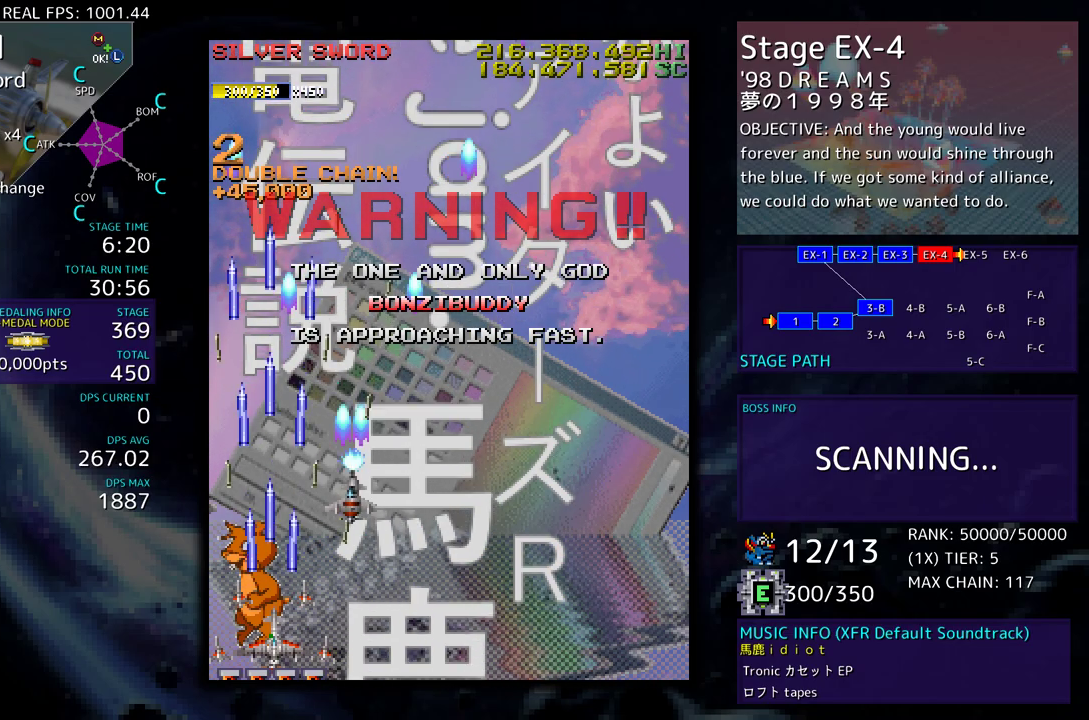
{"buttons": ["DPAD_RIGHT"], "events": [[33, "DPAD_RIGHT", "down"], [117, "DPAD_UP", "down"], [383, "DPAD_UP", "up"]]}
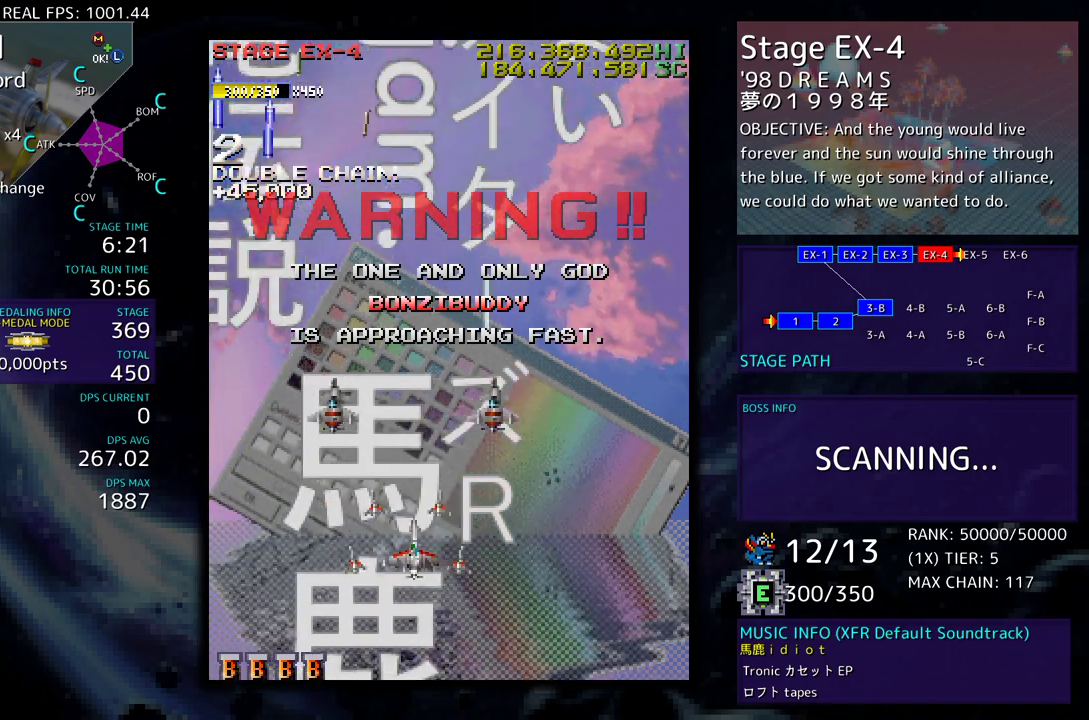
{"buttons": [], "events": [[417, "DPAD_RIGHT", "up"]]}
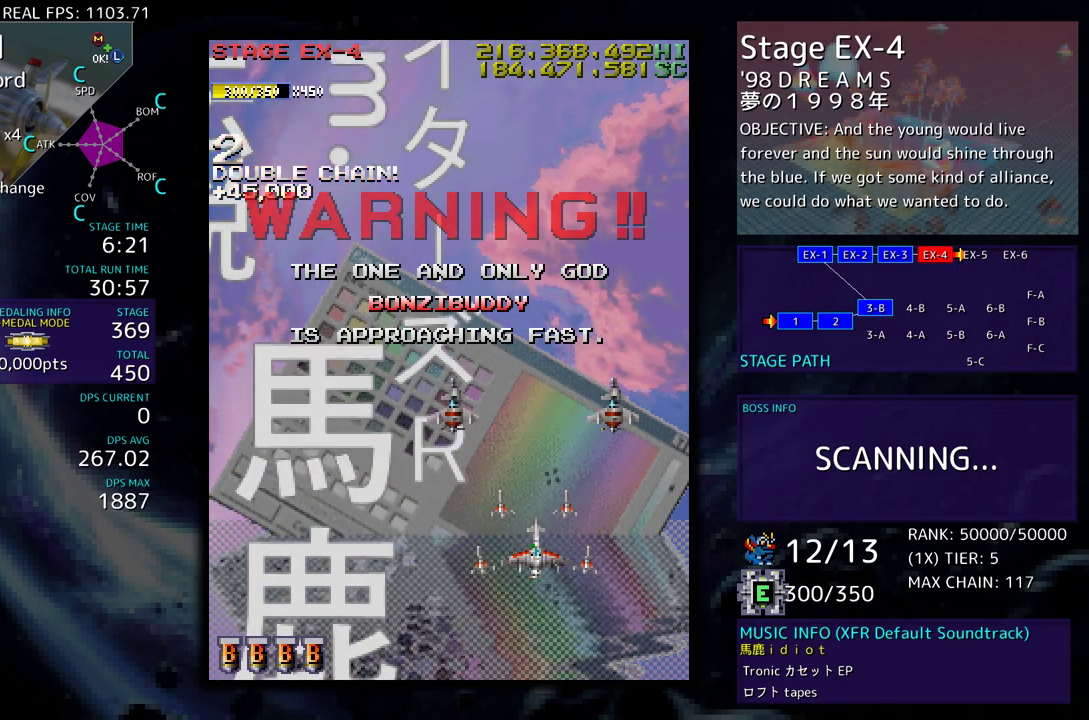
{"buttons": [], "events": []}
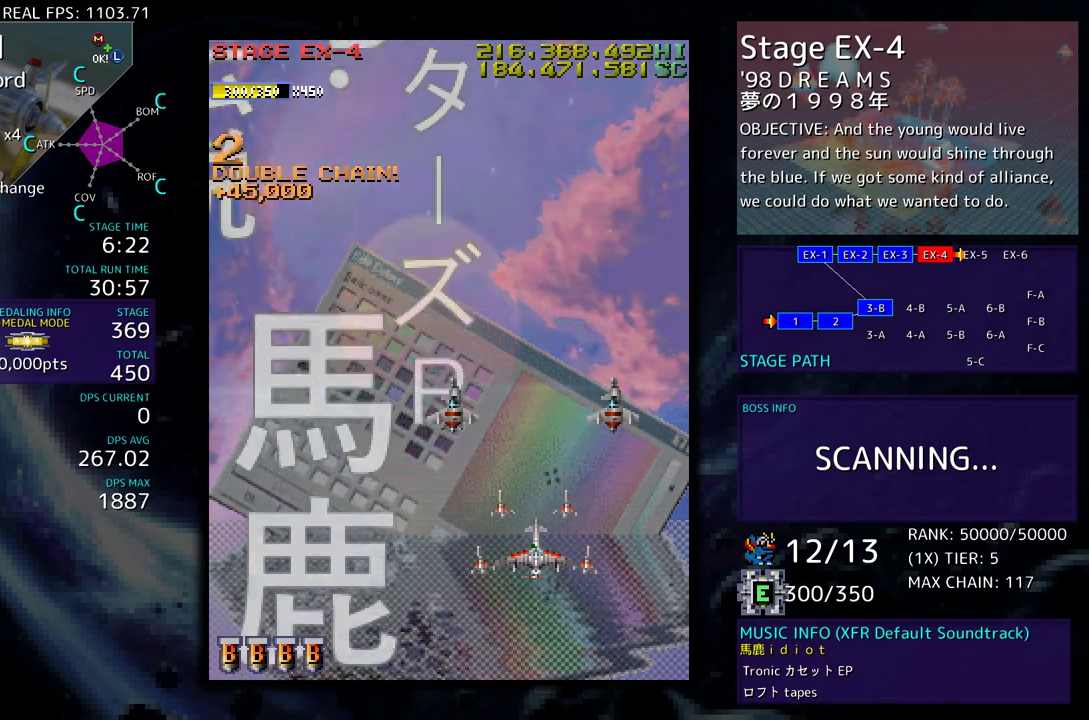
{"buttons": [], "events": []}
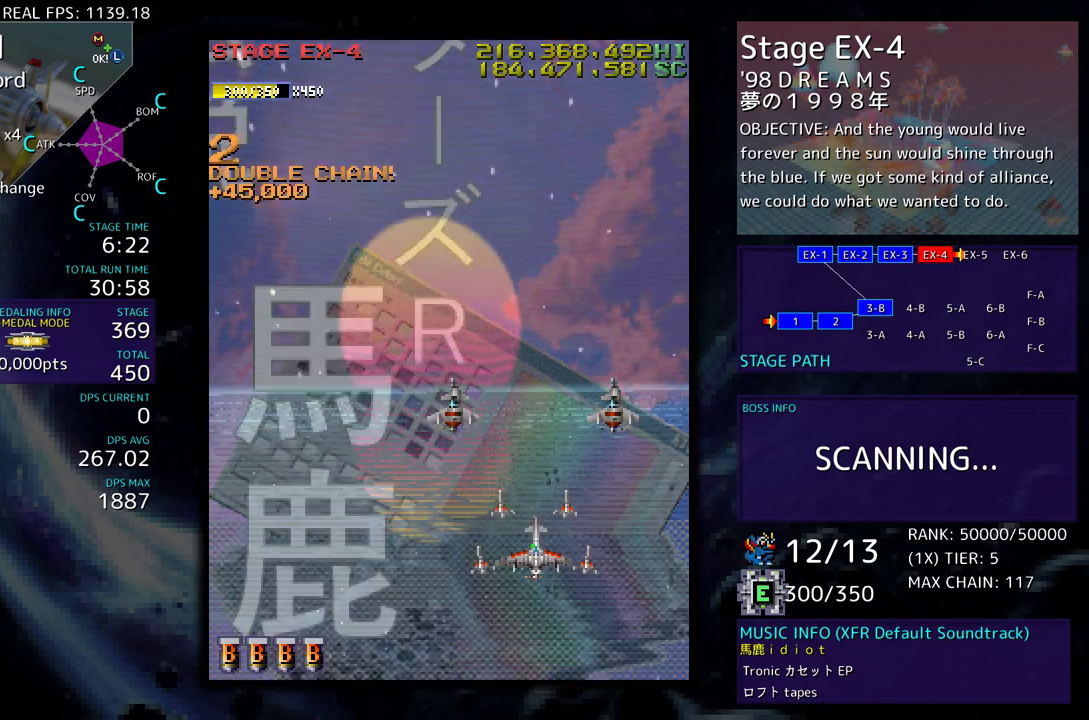
{"buttons": [], "events": []}
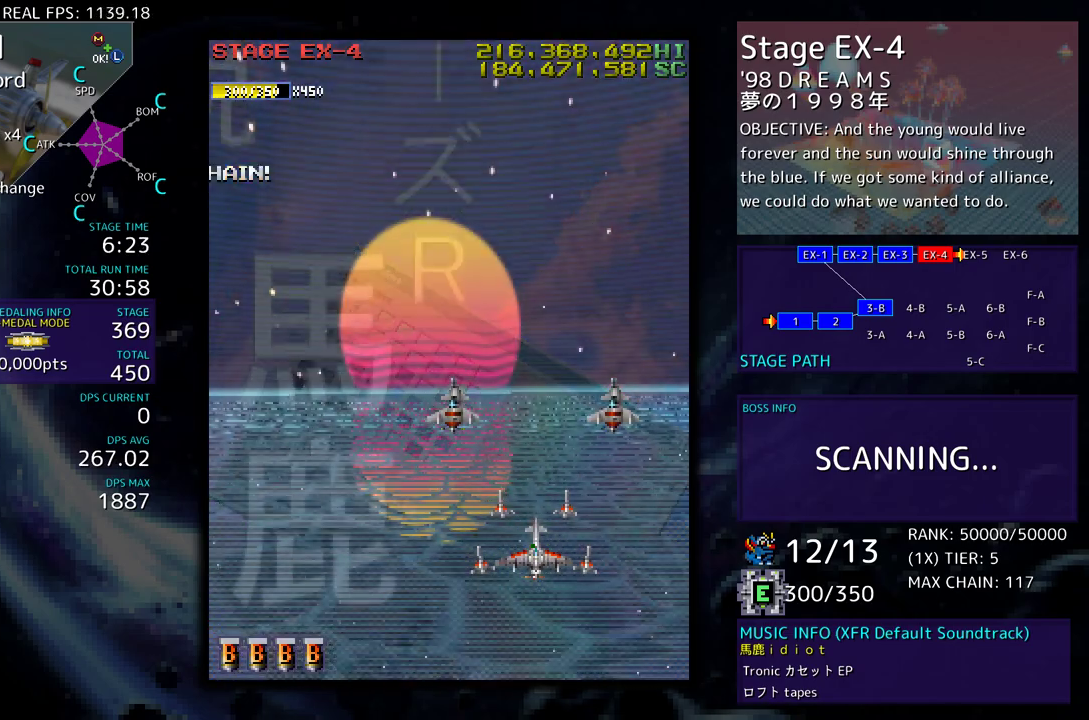
{"buttons": [], "events": []}
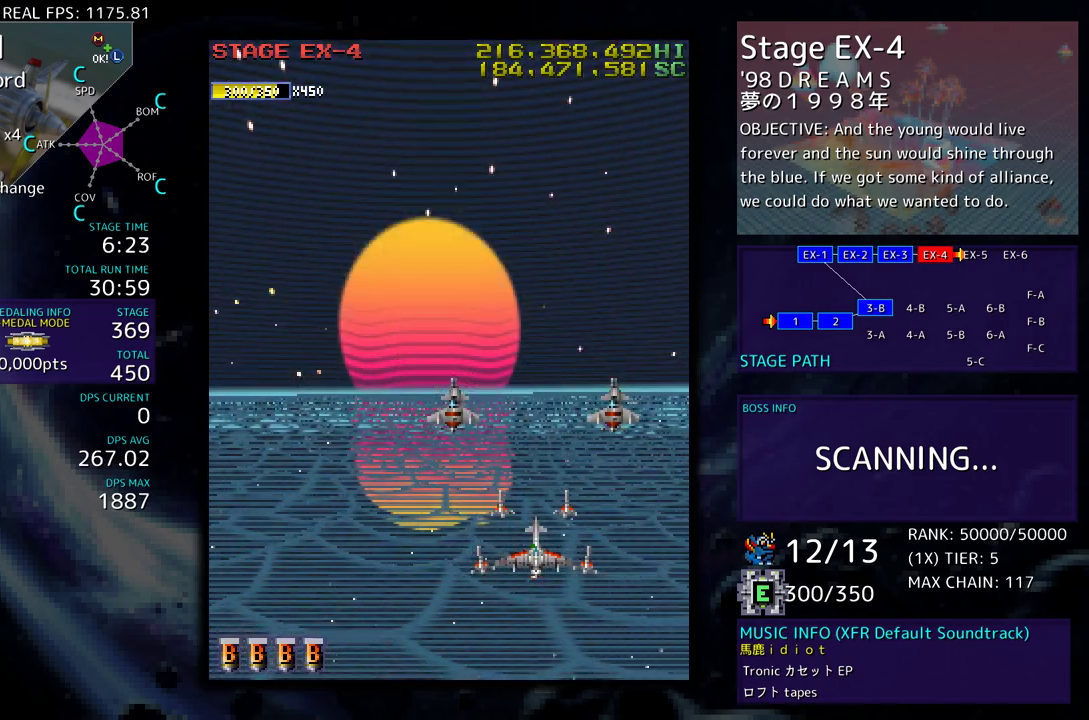
{"buttons": [], "events": [[417, "DPAD_LEFT", "down"], [467, "DPAD_LEFT", "up"]]}
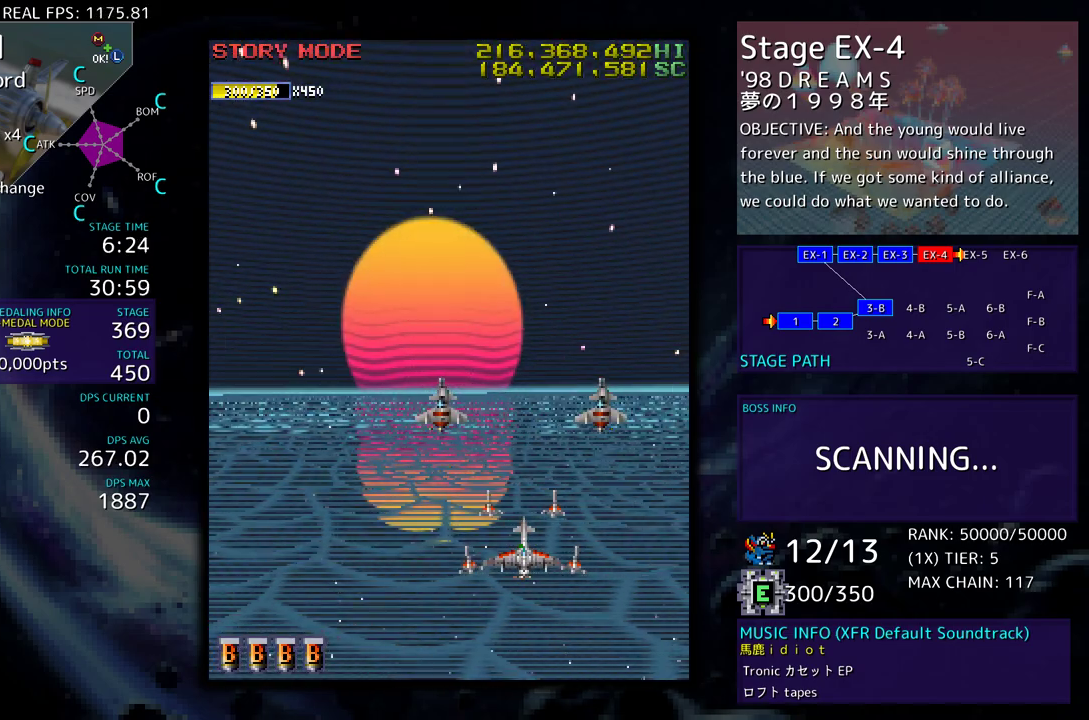
{"buttons": [], "events": []}